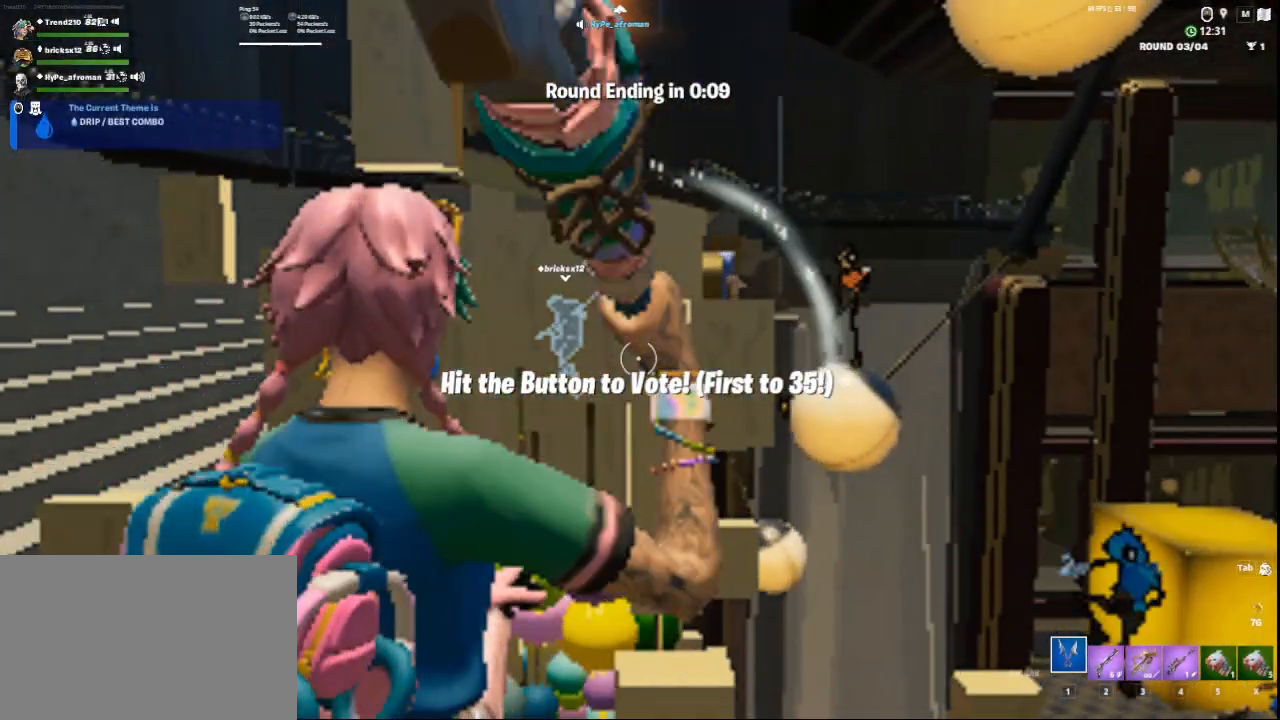
Gameplay with keyboard and mouse; each line is a JSON object with the keys and mouse buttons held at the frame after it. "events" lists presses ("down") and releases ("up") of "1", "2", "3", "4", "5", "a", "alt", "c", "ctrl", "d", "e", "f", "q", "r", "s", "shift", "space", "tab", "v", "w", "x", "z", "mouse_left", "mouse_middle", "mouse_right", "mouse_wheel_up" and "mouse_wheel_down" between this image and that frame as [ms after this image, input, new state], when the widget could be followed in between. "mouse_left", "mouse_middle", "mouse_right", "mouse_wheel_up", "mouse_wheel_down" = the "left", "middle", "right", "wheel_up", "wheel_down" buttons of the "mouse" list. No other keys are recorded. Not read: mouse_move.
{"keys": ["a"], "mouse": [], "events": [[167, "w", "down"], [292, "w", "up"], [501, "a", "down"]]}
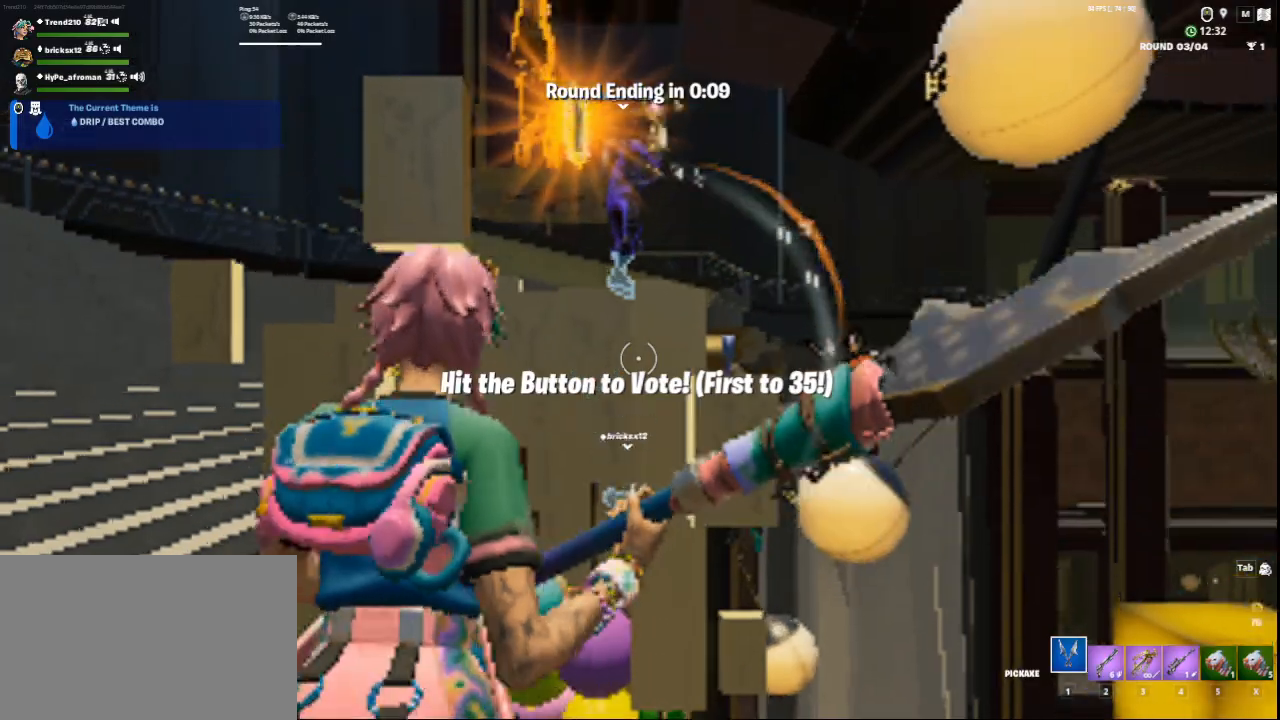
{"keys": ["1"], "mouse": [], "events": [[125, "mouse_left", "down"], [208, "a", "up"], [250, "mouse_left", "up"], [500, "1", "down"]]}
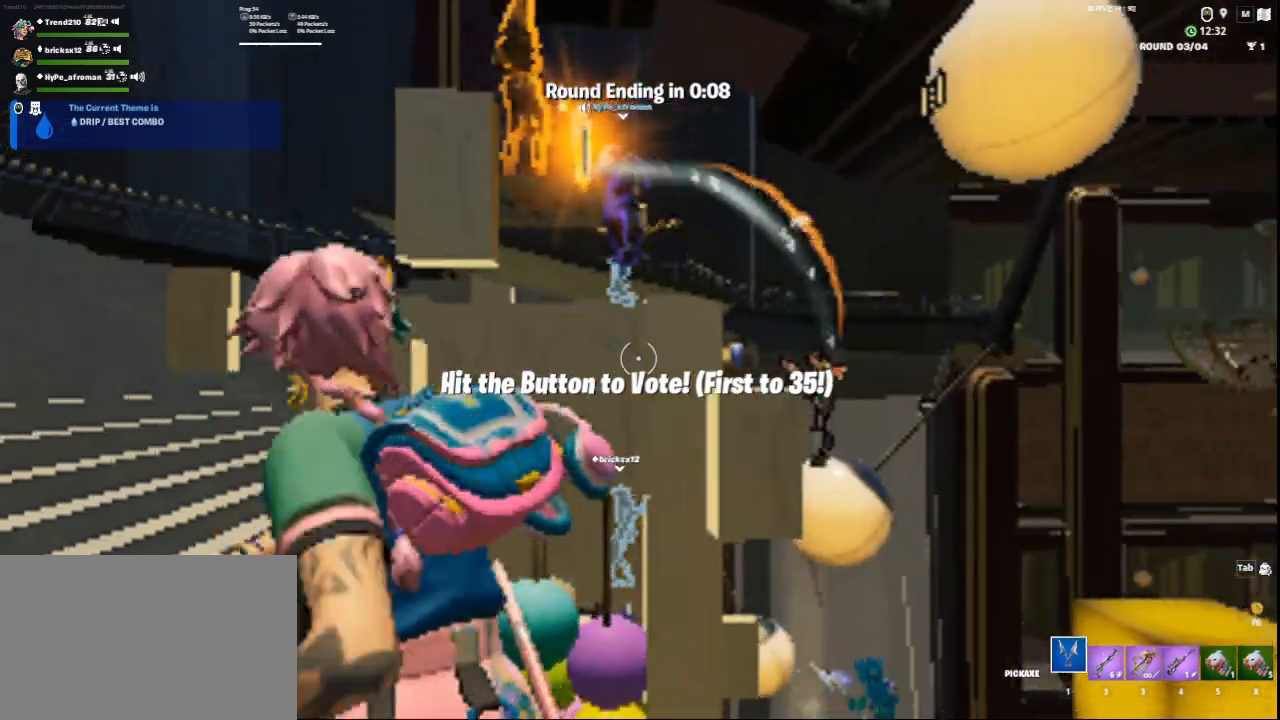
{"keys": ["3"], "mouse": [], "events": [[84, "1", "up"], [126, "2", "down"], [292, "1", "down"], [334, "2", "up"], [417, "1", "up"], [501, "3", "down"]]}
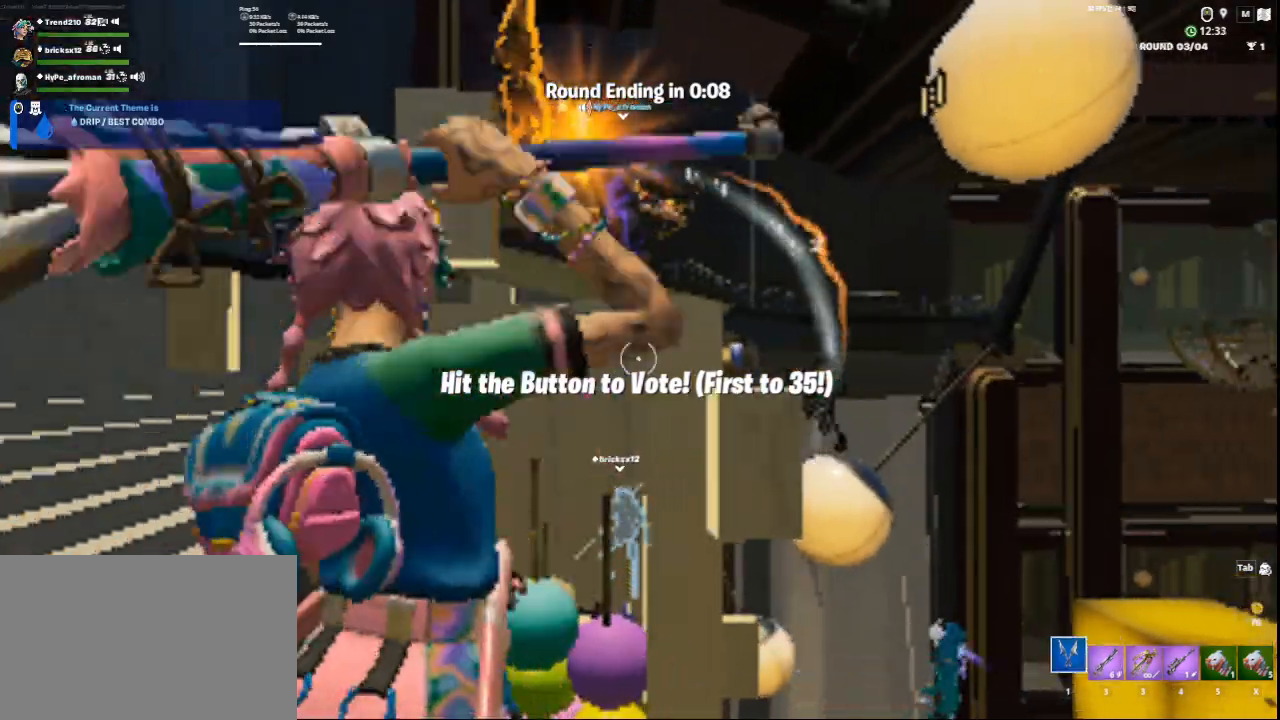
{"keys": [], "mouse": [], "events": [[167, "1", "down"], [208, "3", "up"], [292, "2", "down"], [375, "1", "up"], [375, "2", "up"]]}
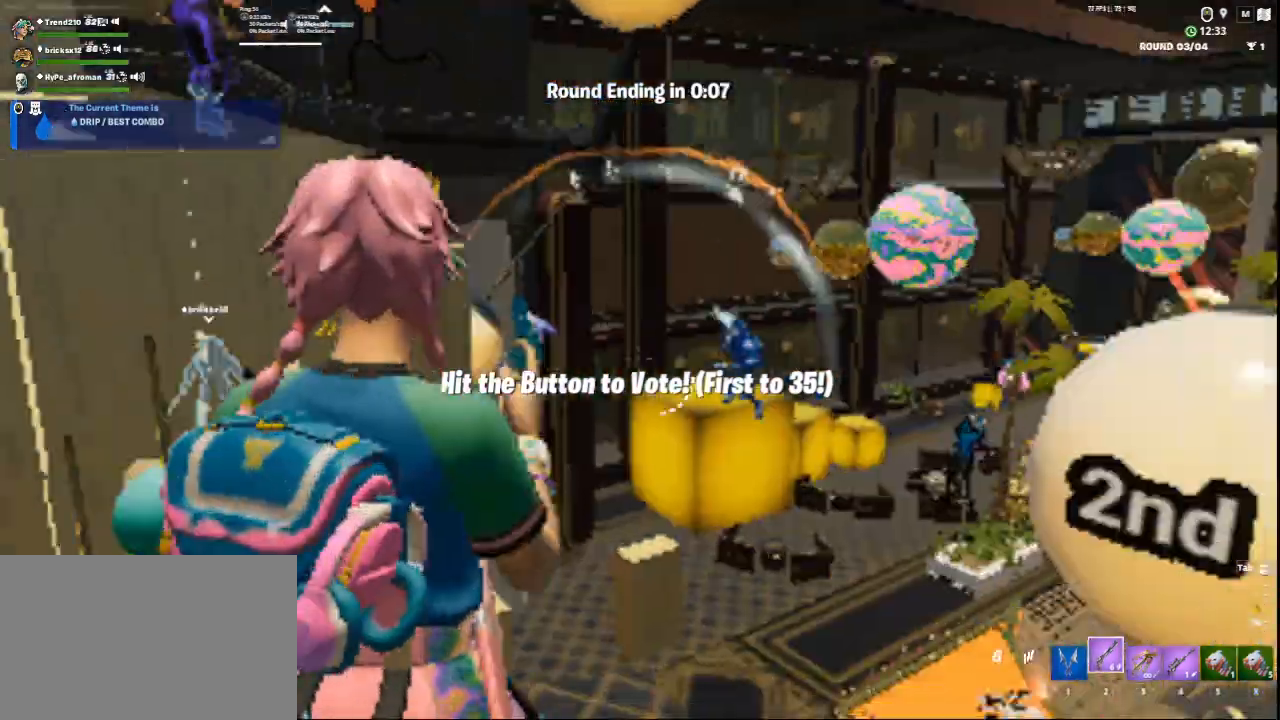
{"keys": ["w"], "mouse": [], "events": [[42, "1", "down"], [167, "1", "up"], [376, "w", "down"]]}
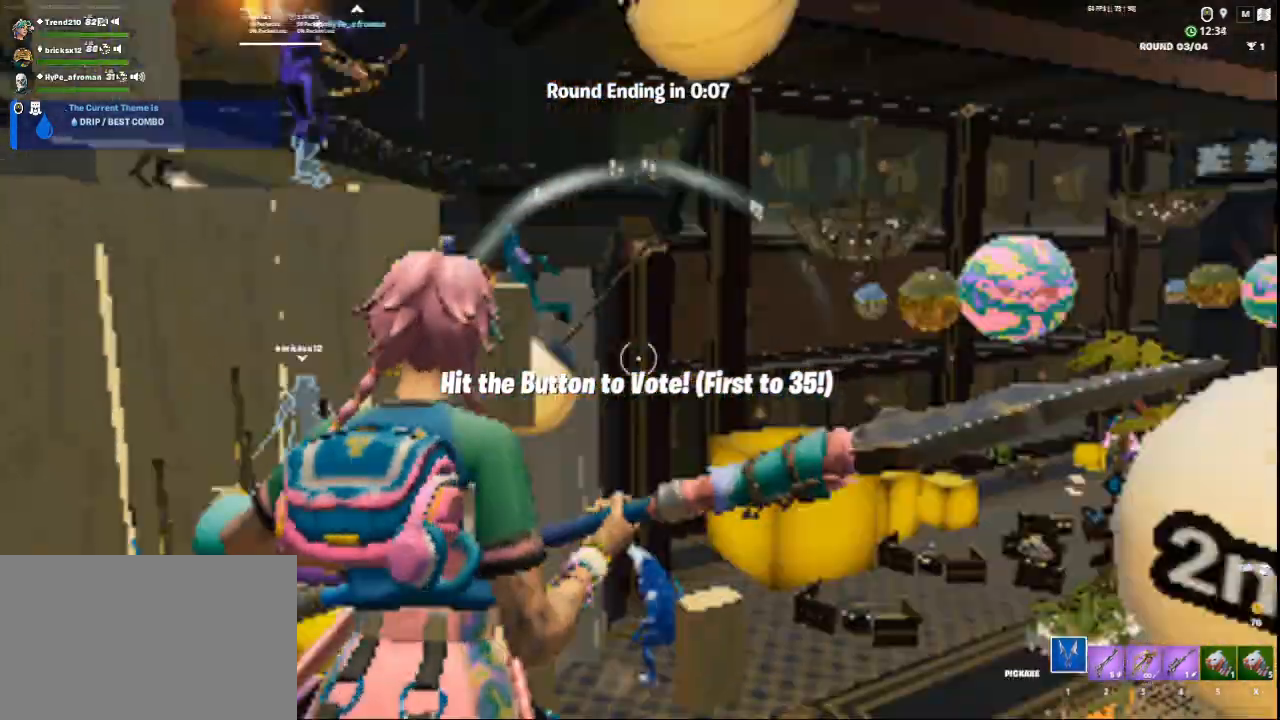
{"keys": [], "mouse": [], "events": [[83, "d", "down"], [83, "w", "up"], [125, "d", "up"], [292, "a", "down"], [500, "a", "up"]]}
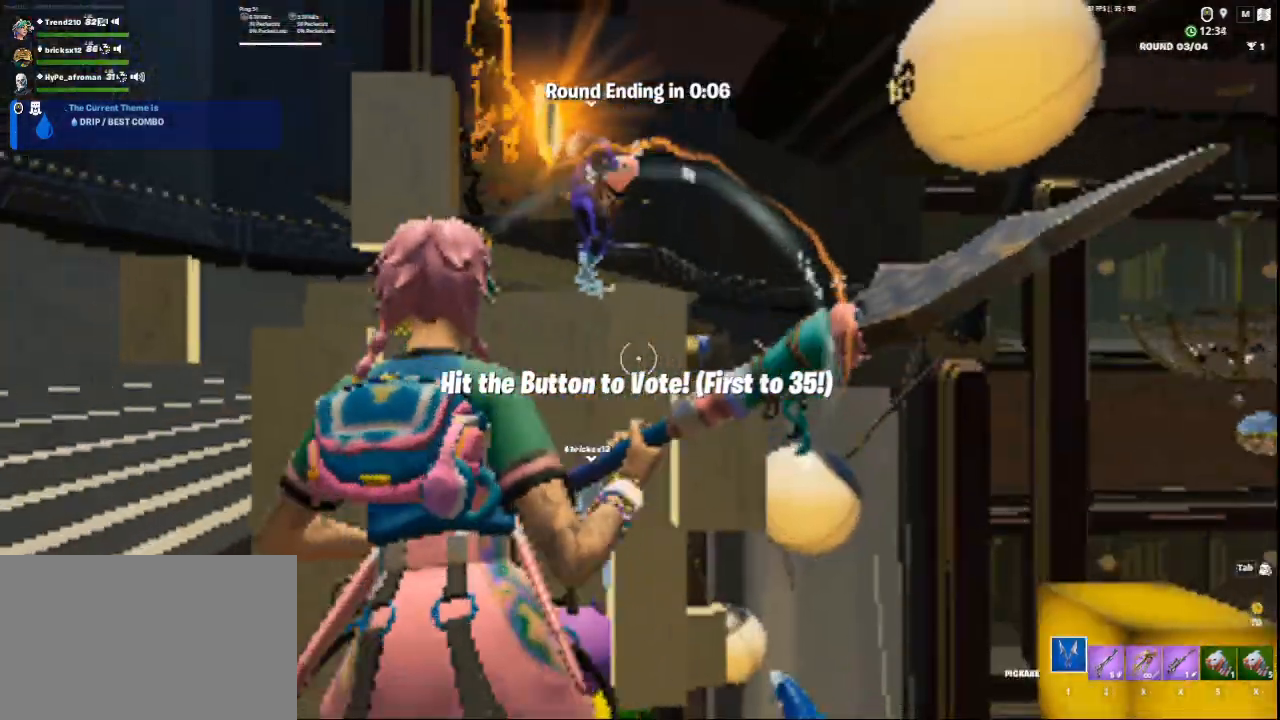
{"keys": [], "mouse": [], "events": [[126, "d", "down"], [167, "d", "up"], [251, "mouse_left", "down"], [334, "mouse_left", "up"]]}
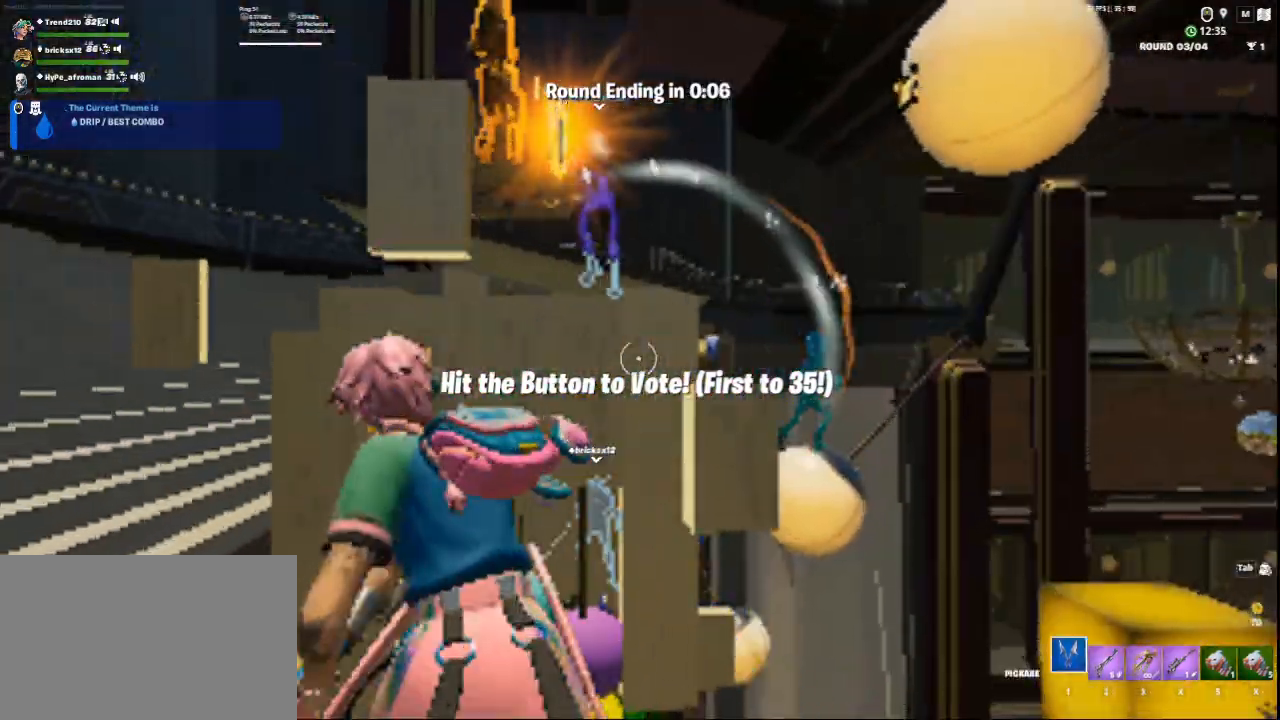
{"keys": [], "mouse": [], "events": []}
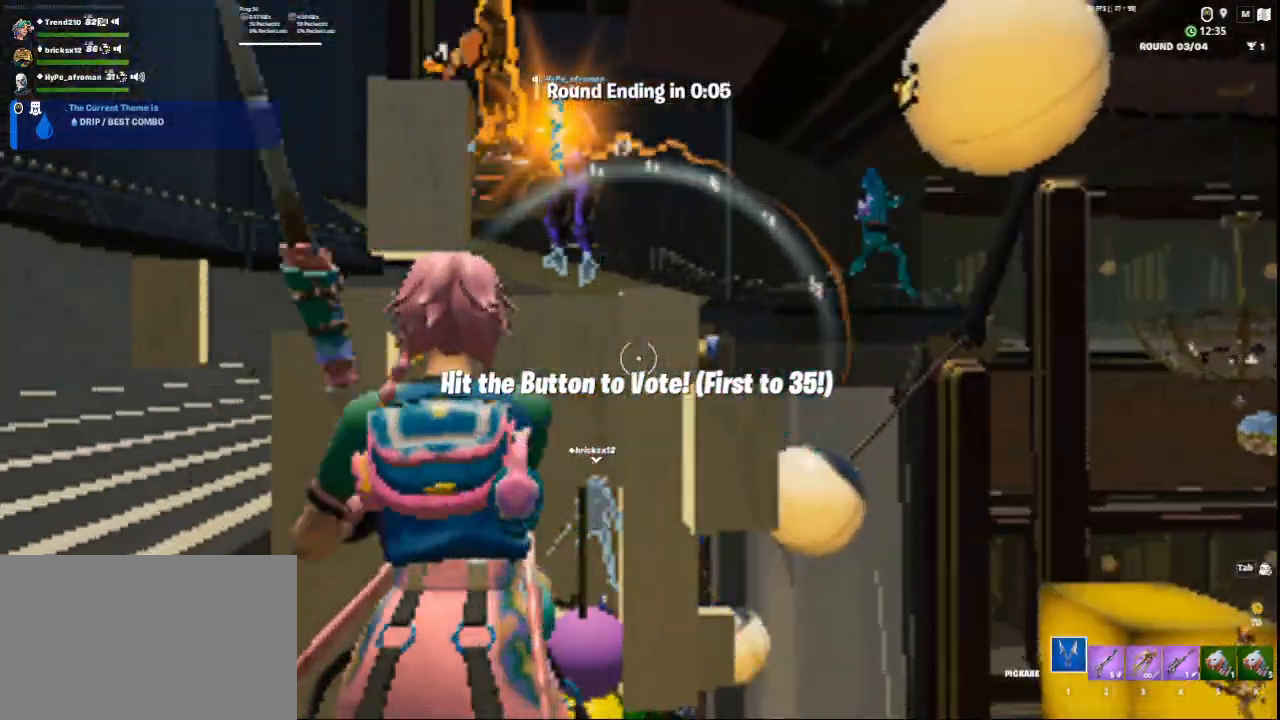
{"keys": [], "mouse": [], "events": [[167, "w", "down"], [418, "w", "up"]]}
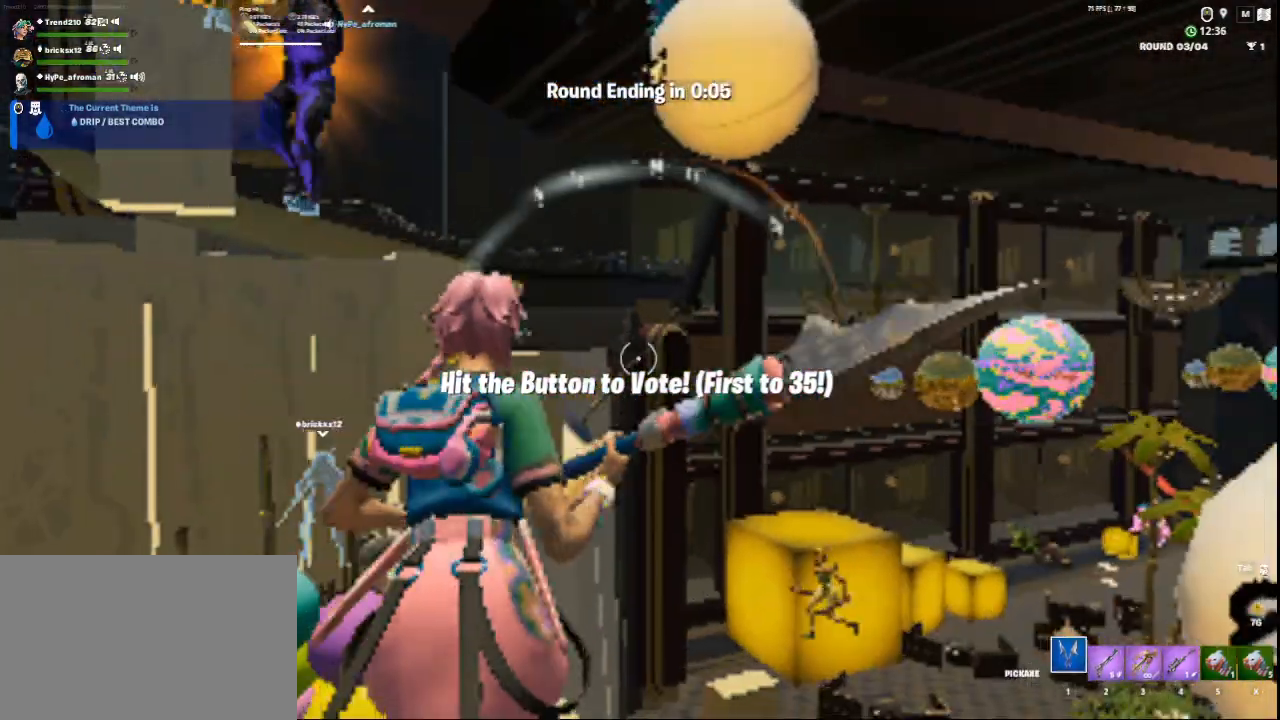
{"keys": [], "mouse": [], "events": [[42, "a", "down"], [83, "a", "up"], [250, "space", "down"], [375, "space", "up"]]}
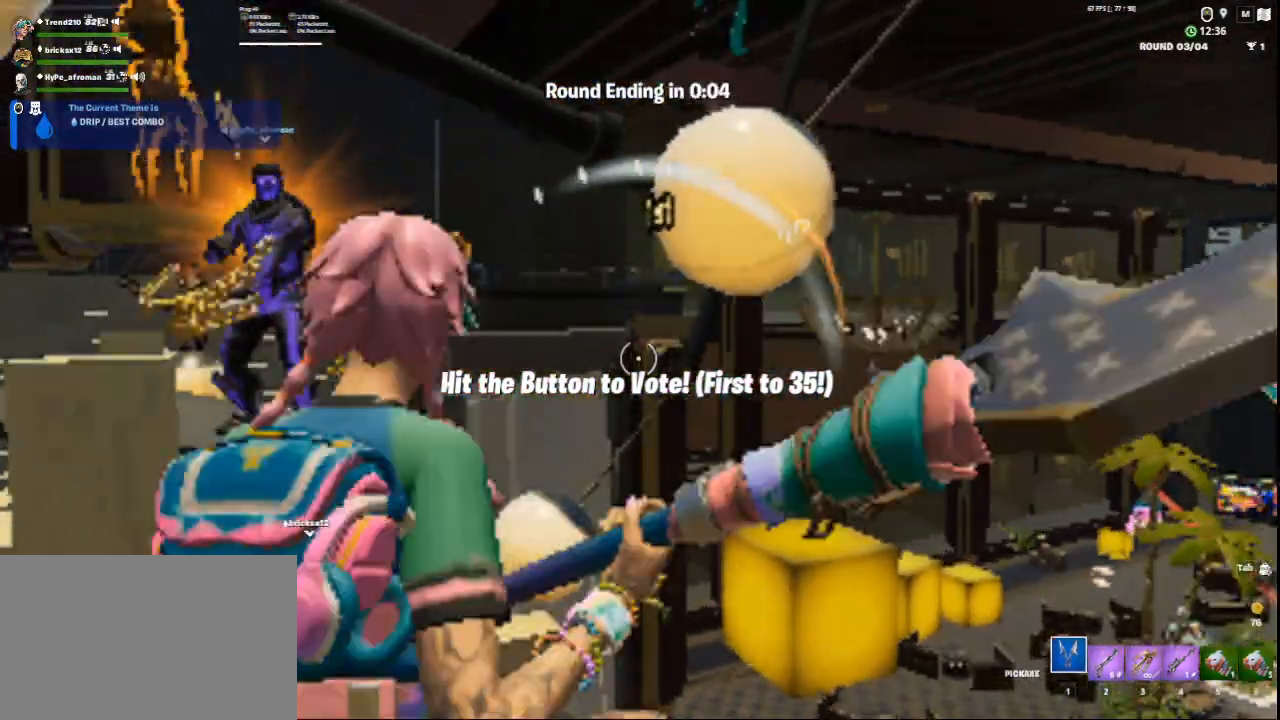
{"keys": ["a"], "mouse": [], "events": [[84, "s", "down"], [251, "a", "down"], [376, "s", "up"]]}
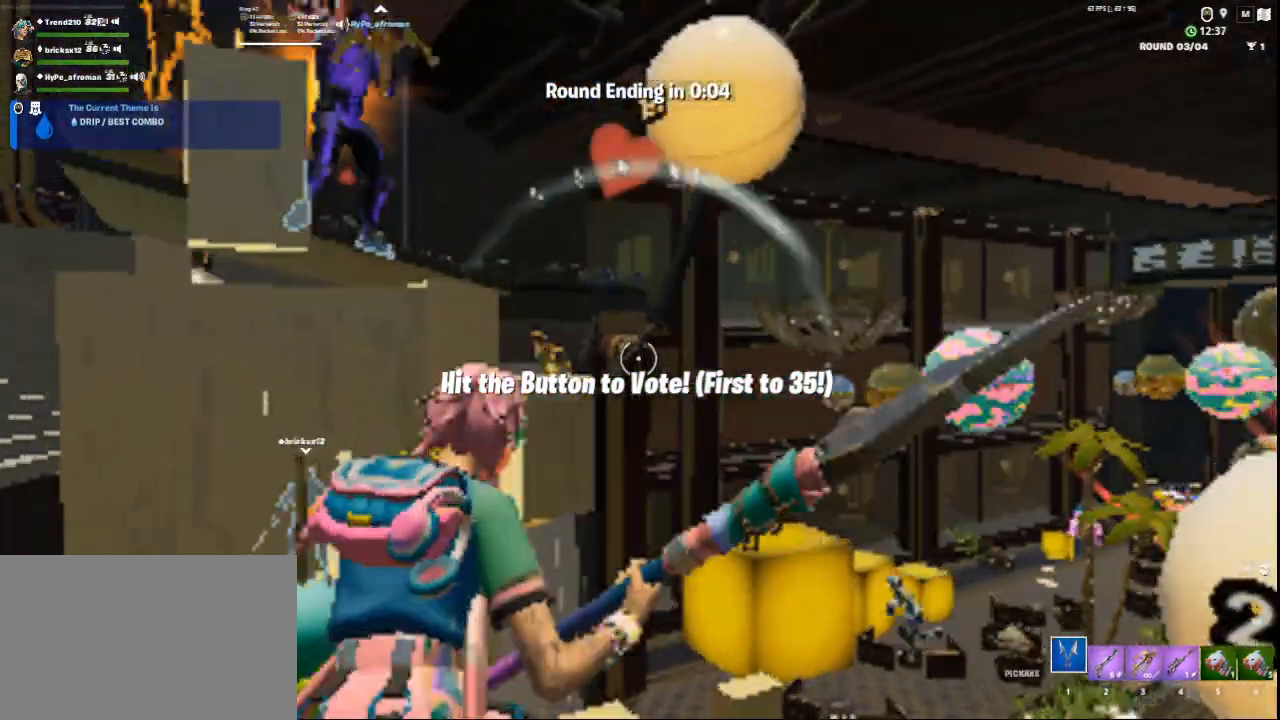
{"keys": ["d"], "mouse": [], "events": [[208, "a", "up"], [208, "s", "down"], [334, "d", "down"], [375, "s", "up"]]}
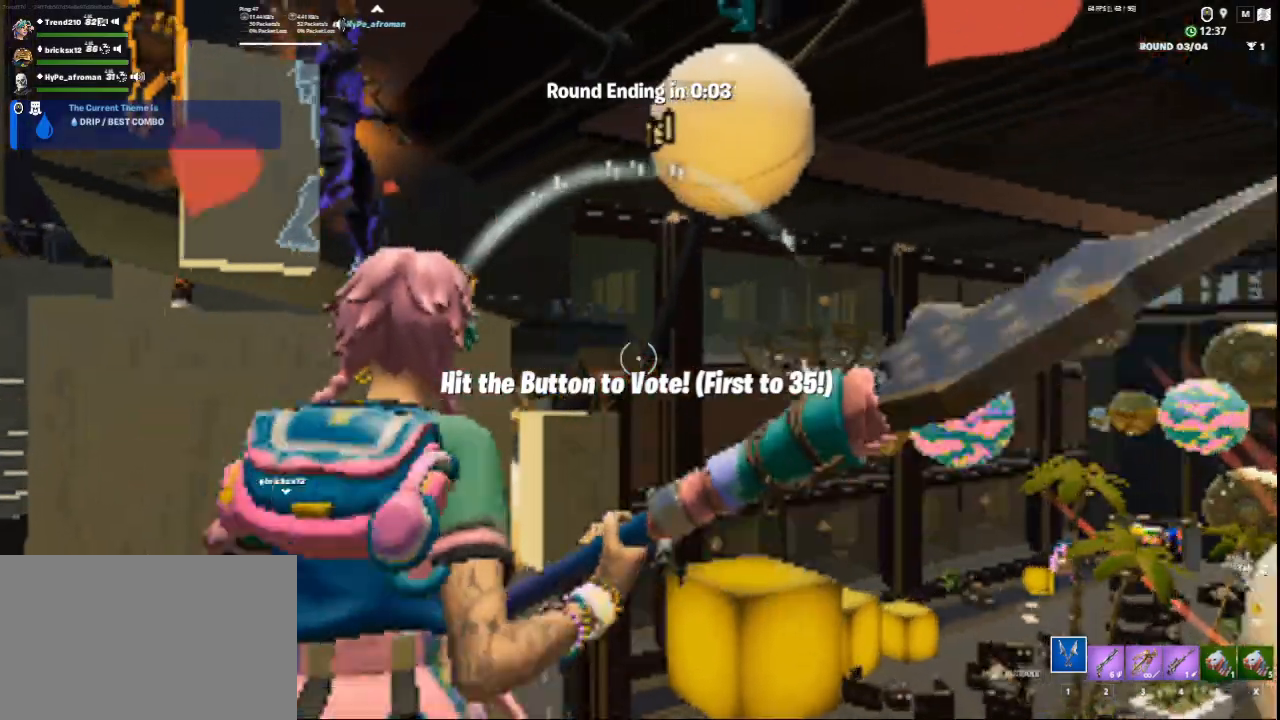
{"keys": [], "mouse": [], "events": [[209, "d", "up"]]}
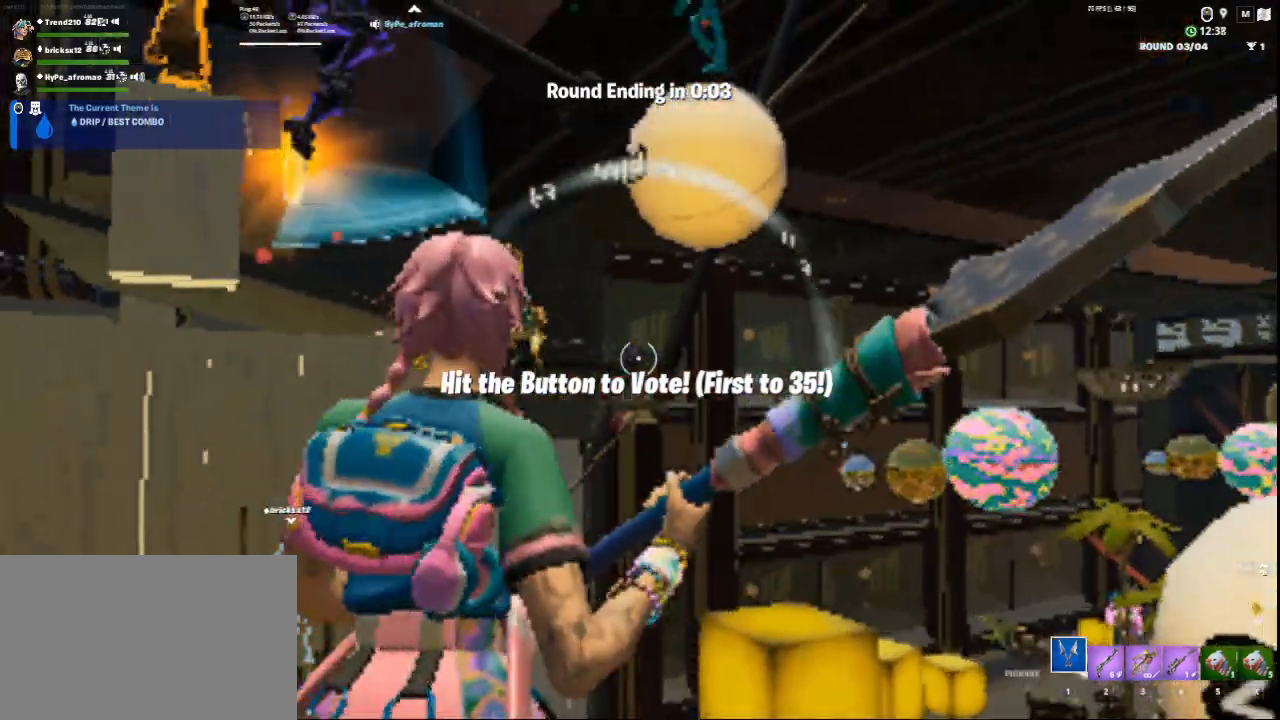
{"keys": [], "mouse": [], "events": [[208, "w", "down"], [375, "d", "down"], [459, "d", "up"], [459, "w", "up"]]}
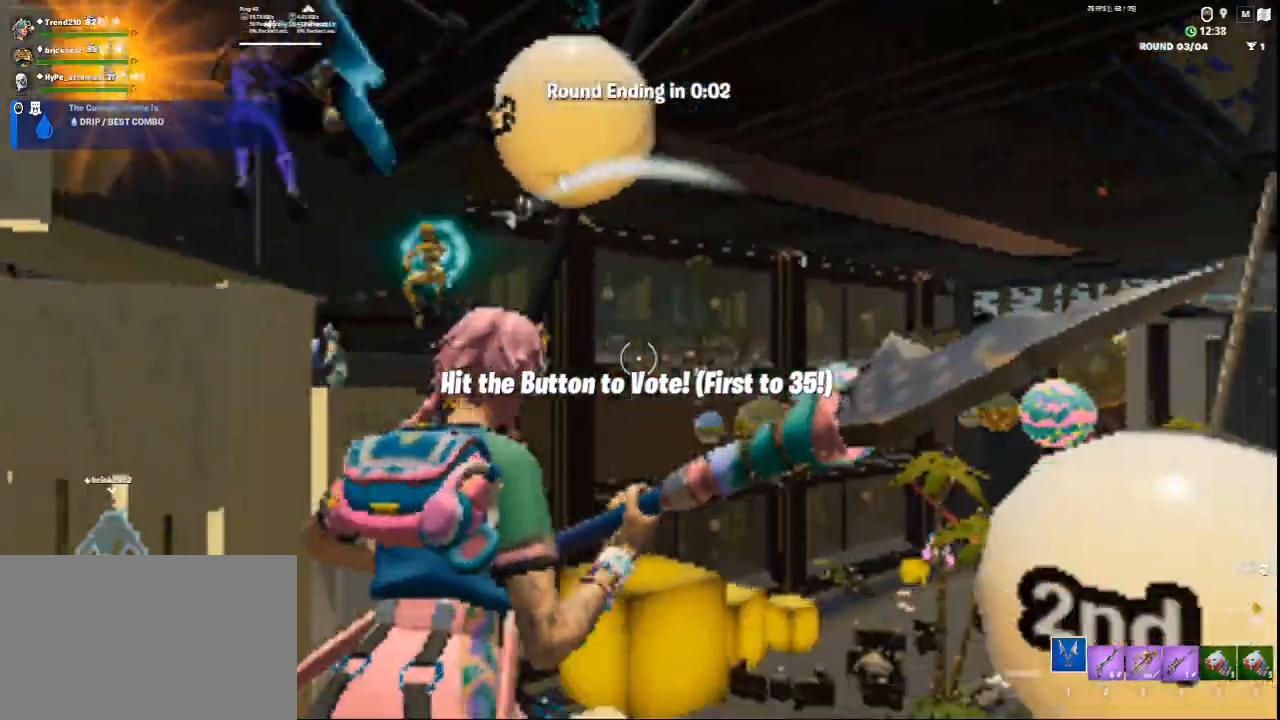
{"keys": [], "mouse": [], "events": [[84, "mouse_left", "down"], [209, "w", "down"], [251, "mouse_left", "up"], [376, "w", "up"]]}
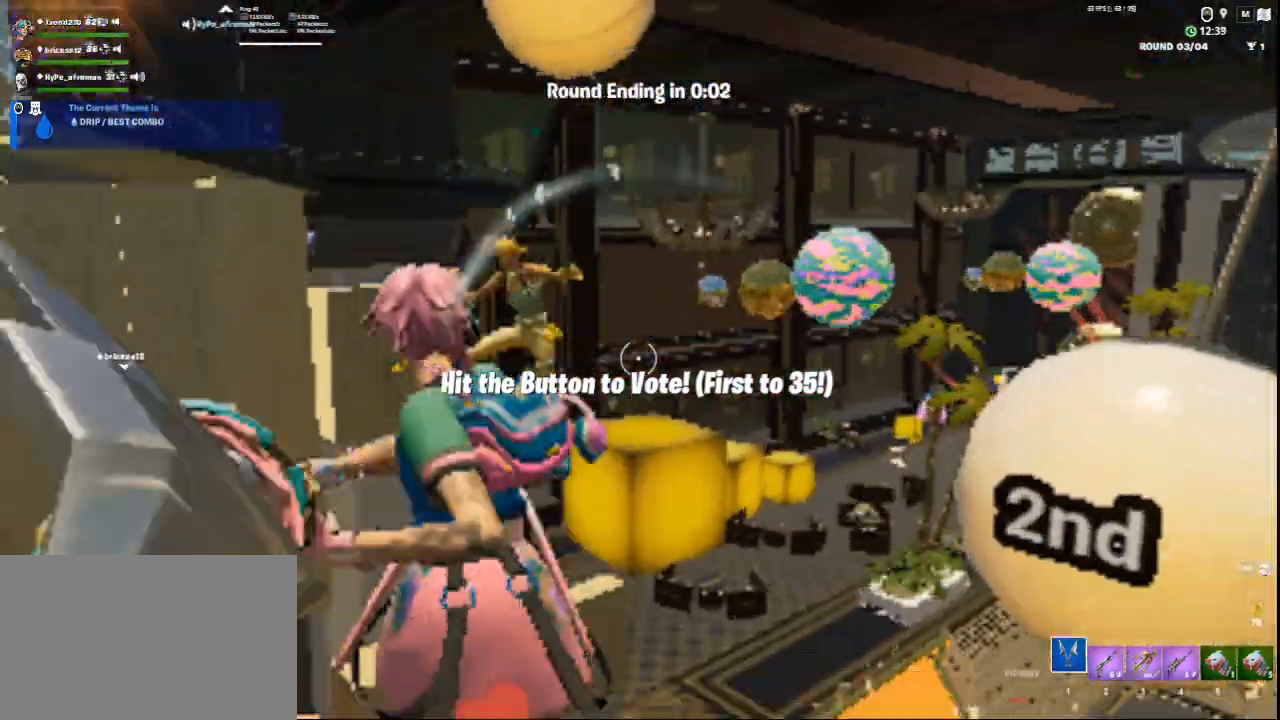
{"keys": [], "mouse": [], "events": [[250, "w", "down"], [500, "w", "up"]]}
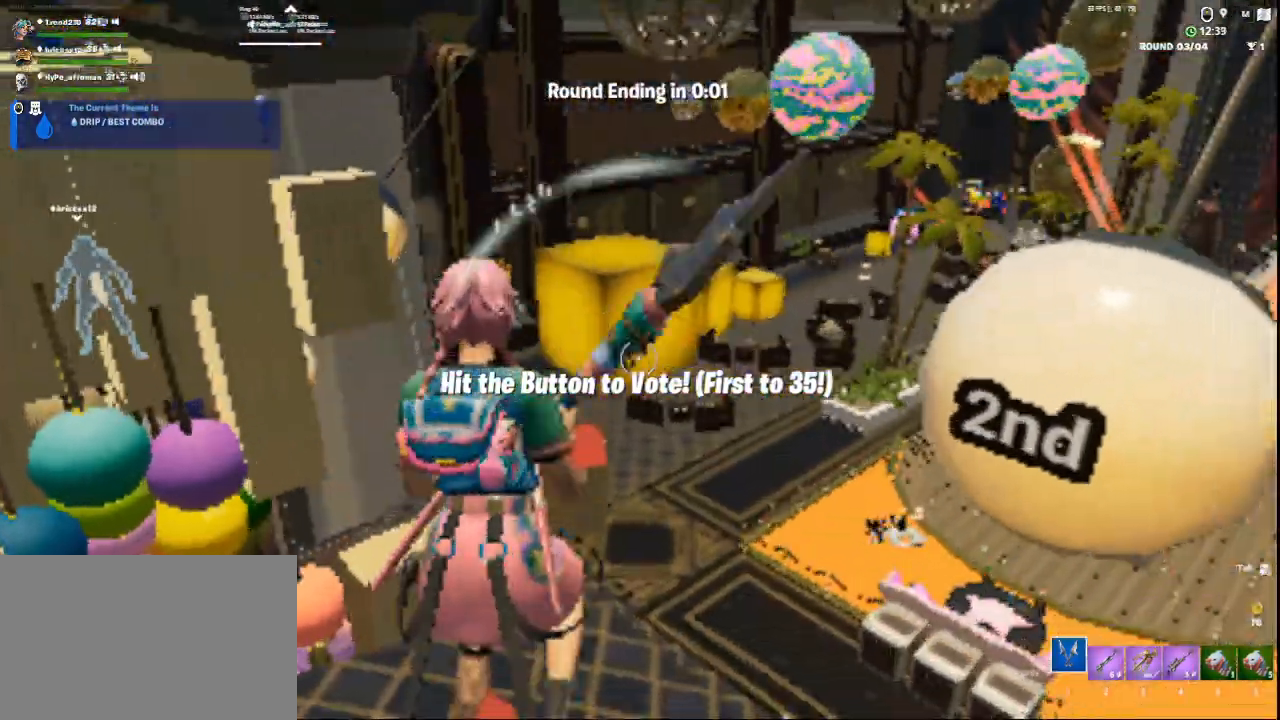
{"keys": [], "mouse": [], "events": []}
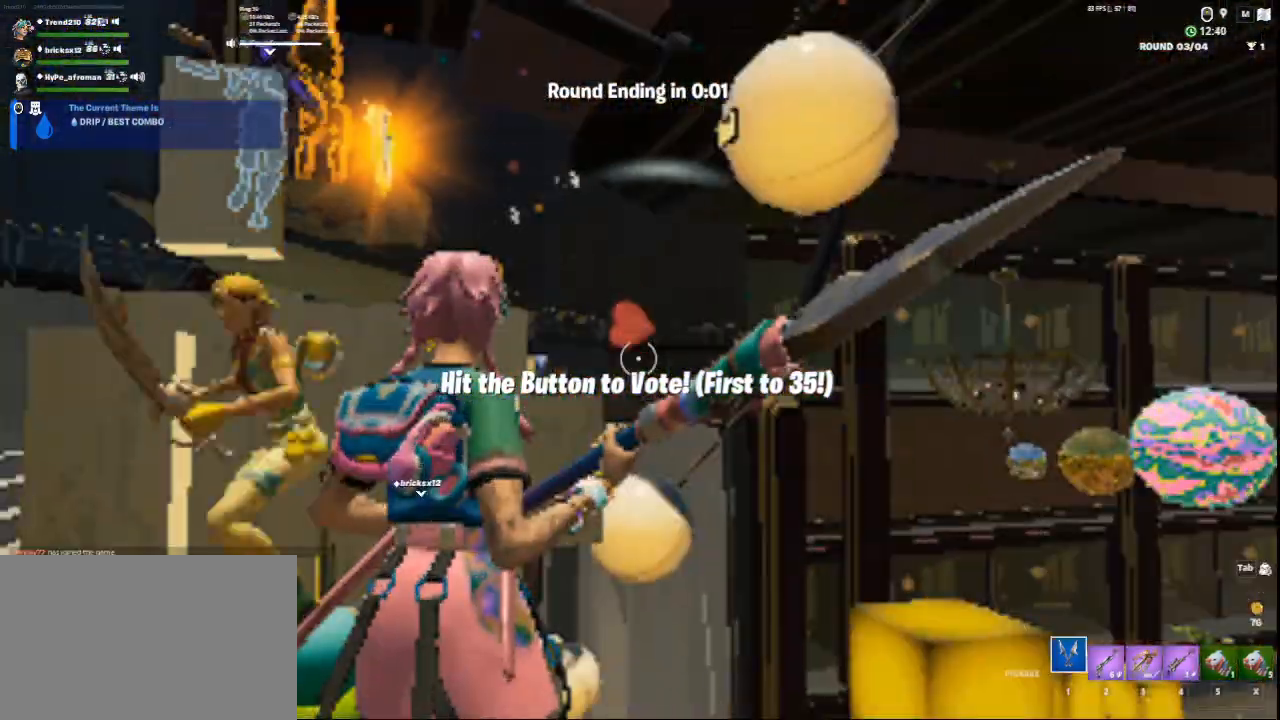
{"keys": [], "mouse": [], "events": []}
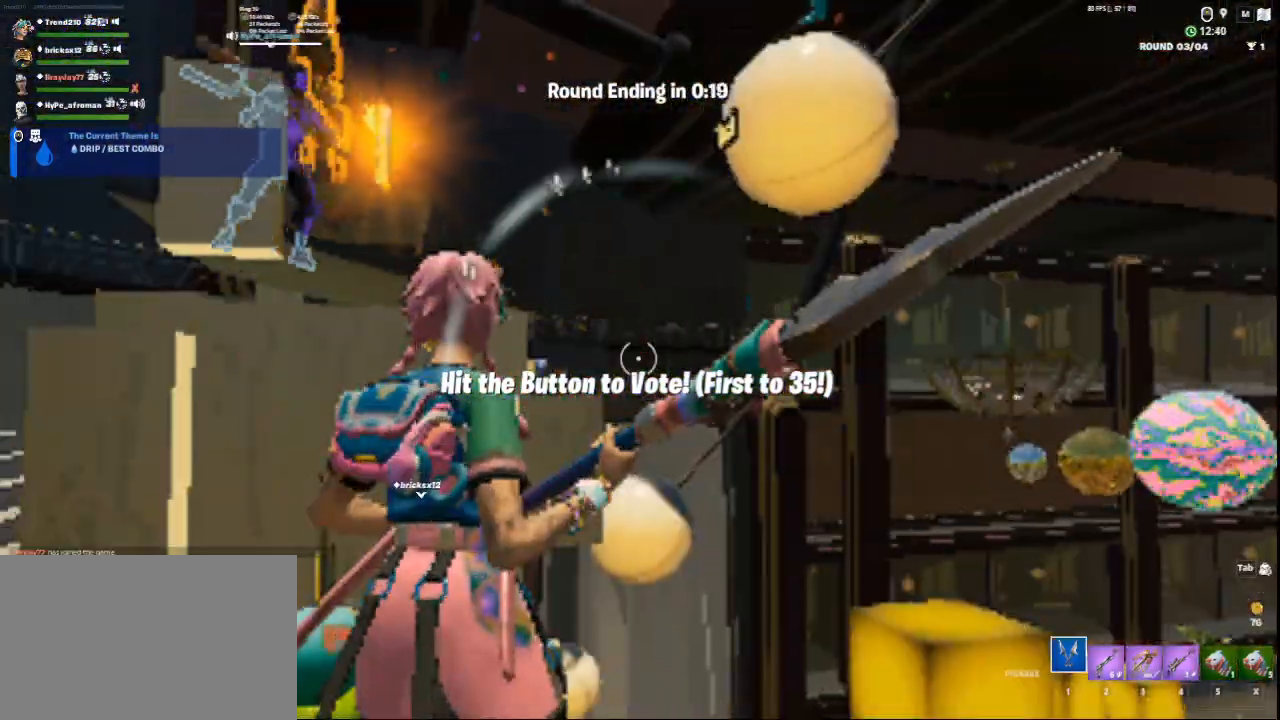
{"keys": [], "mouse": [], "events": []}
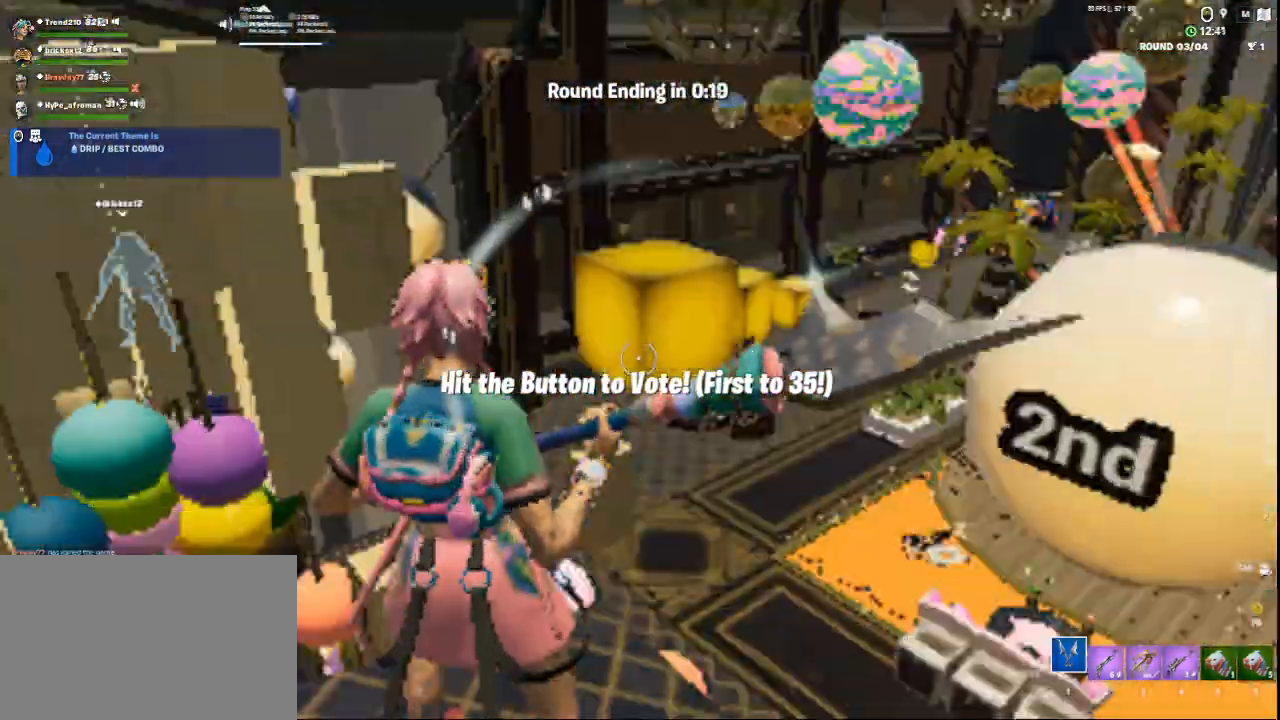
{"keys": ["w"], "mouse": [], "events": [[42, "a", "down"], [167, "a", "up"], [292, "w", "down"]]}
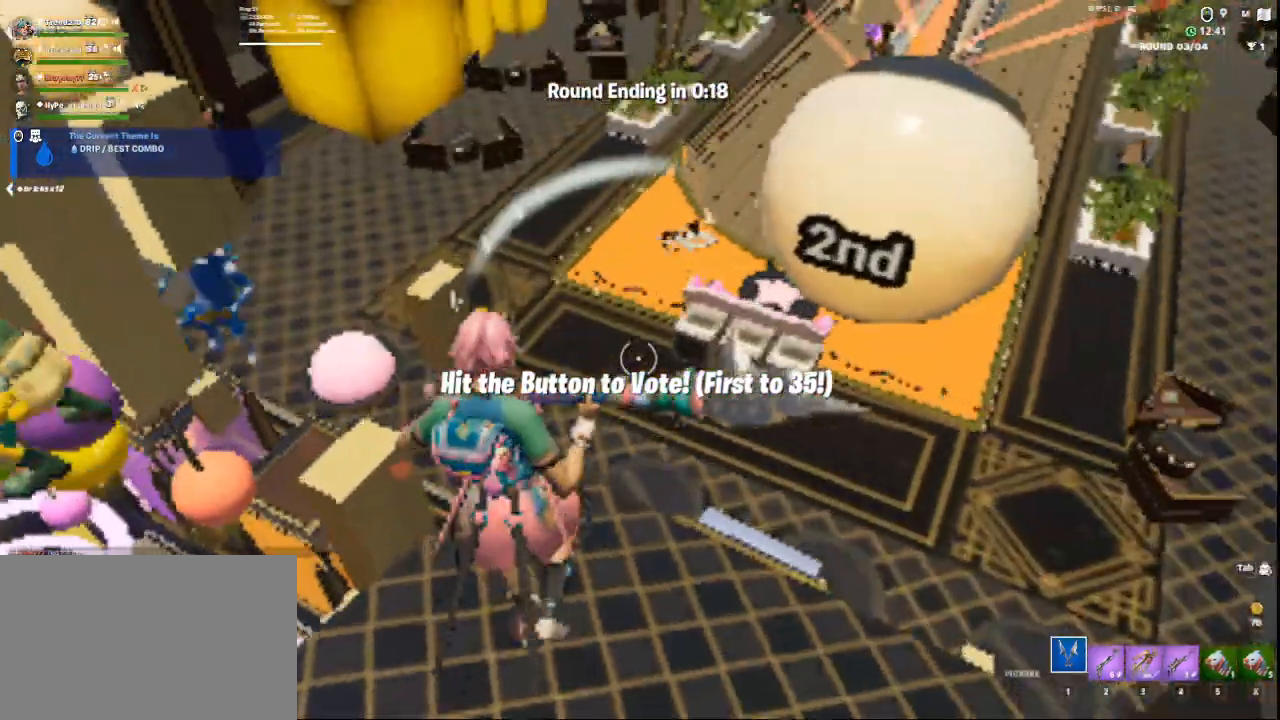
{"keys": [], "mouse": [], "events": [[334, "d", "down"], [418, "d", "up"], [418, "w", "up"]]}
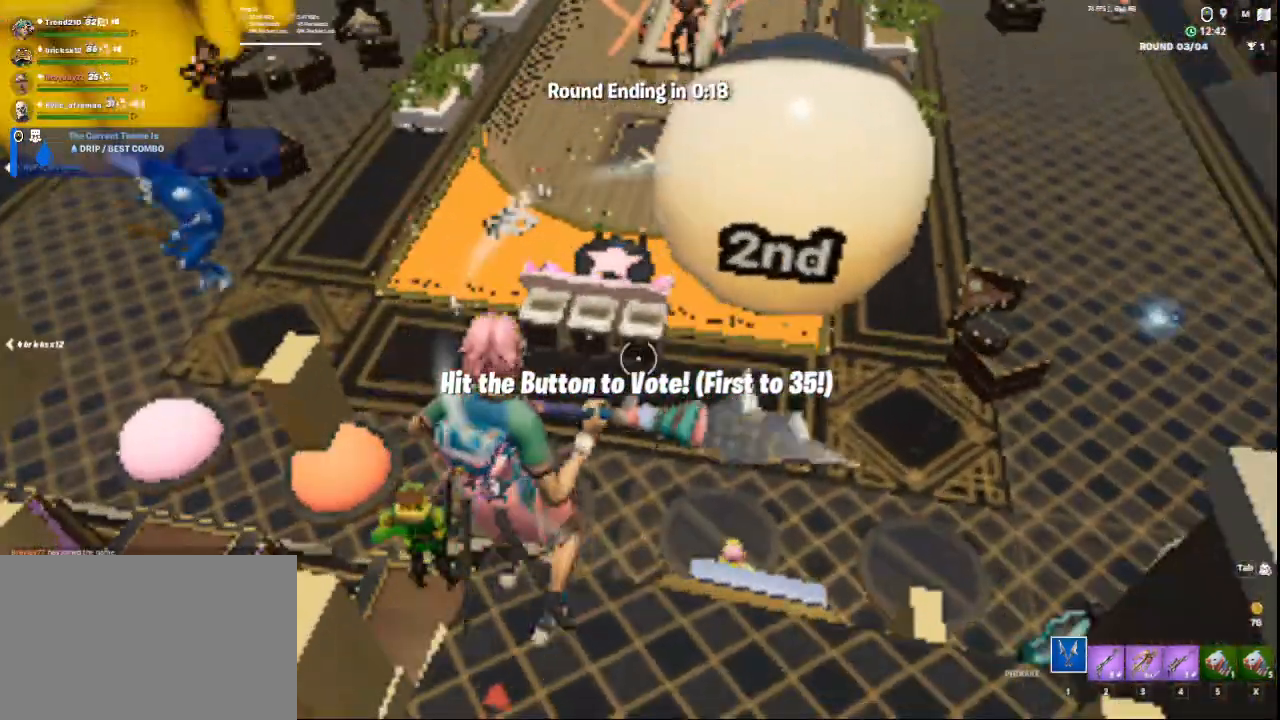
{"keys": [], "mouse": [], "events": [[250, "d", "down"], [334, "d", "up"]]}
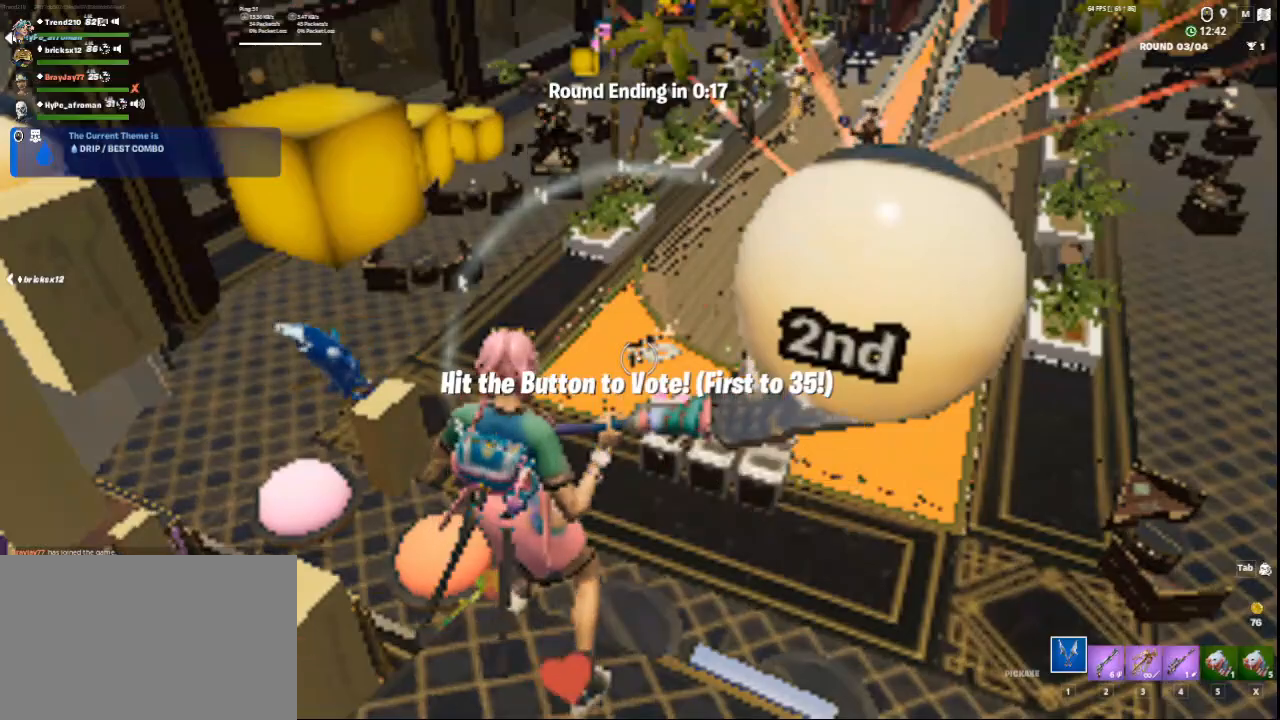
{"keys": ["w"], "mouse": [], "events": [[126, "a", "down"], [251, "w", "down"], [459, "a", "up"]]}
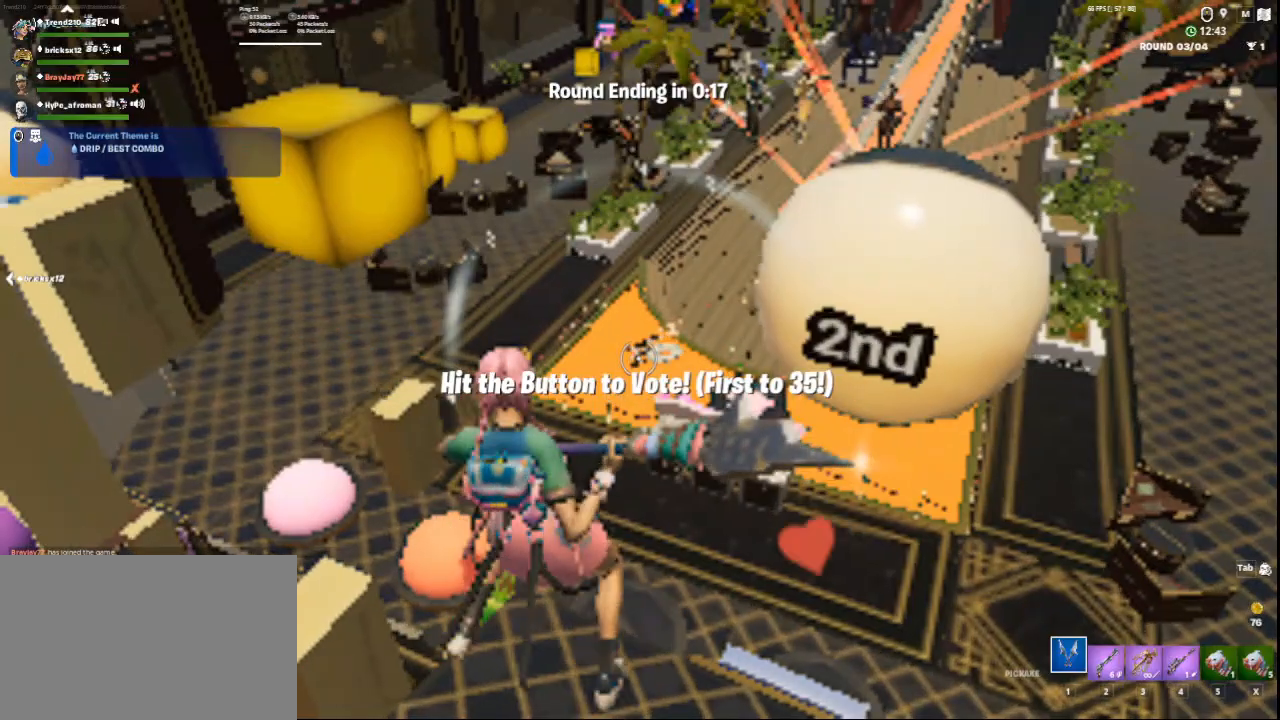
{"keys": [], "mouse": [], "events": [[376, "w", "up"]]}
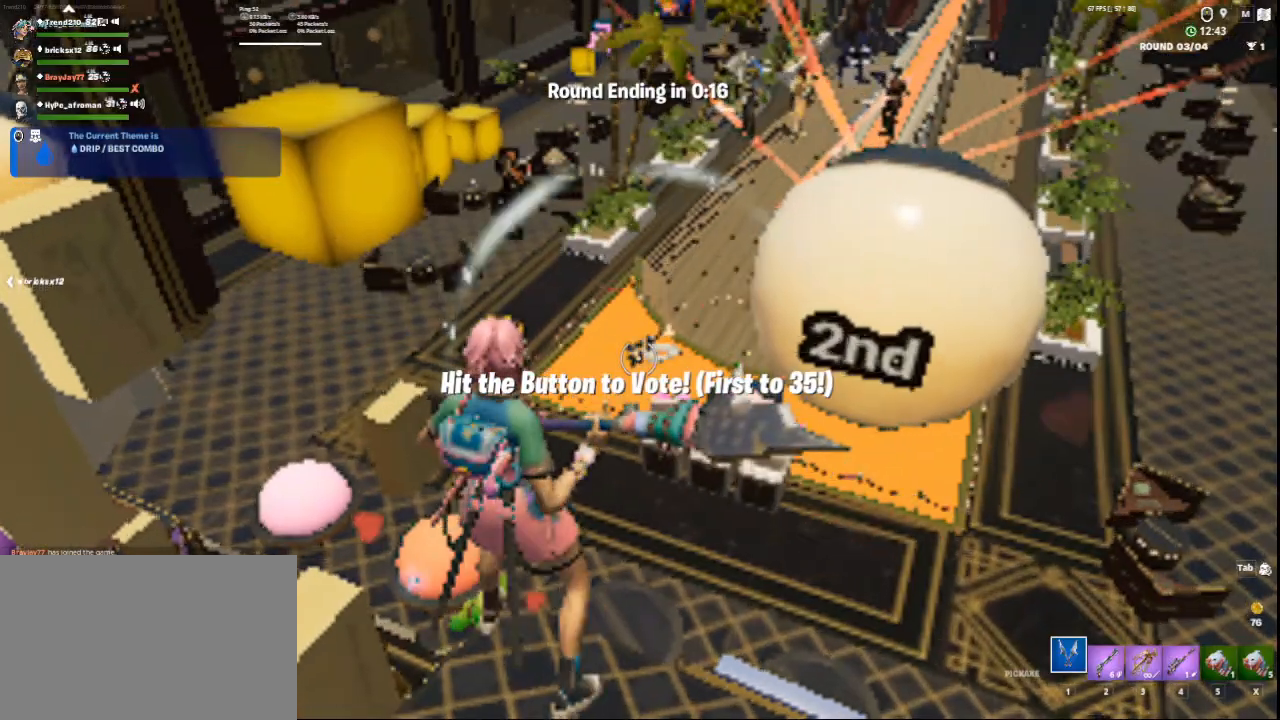
{"keys": [], "mouse": [], "events": []}
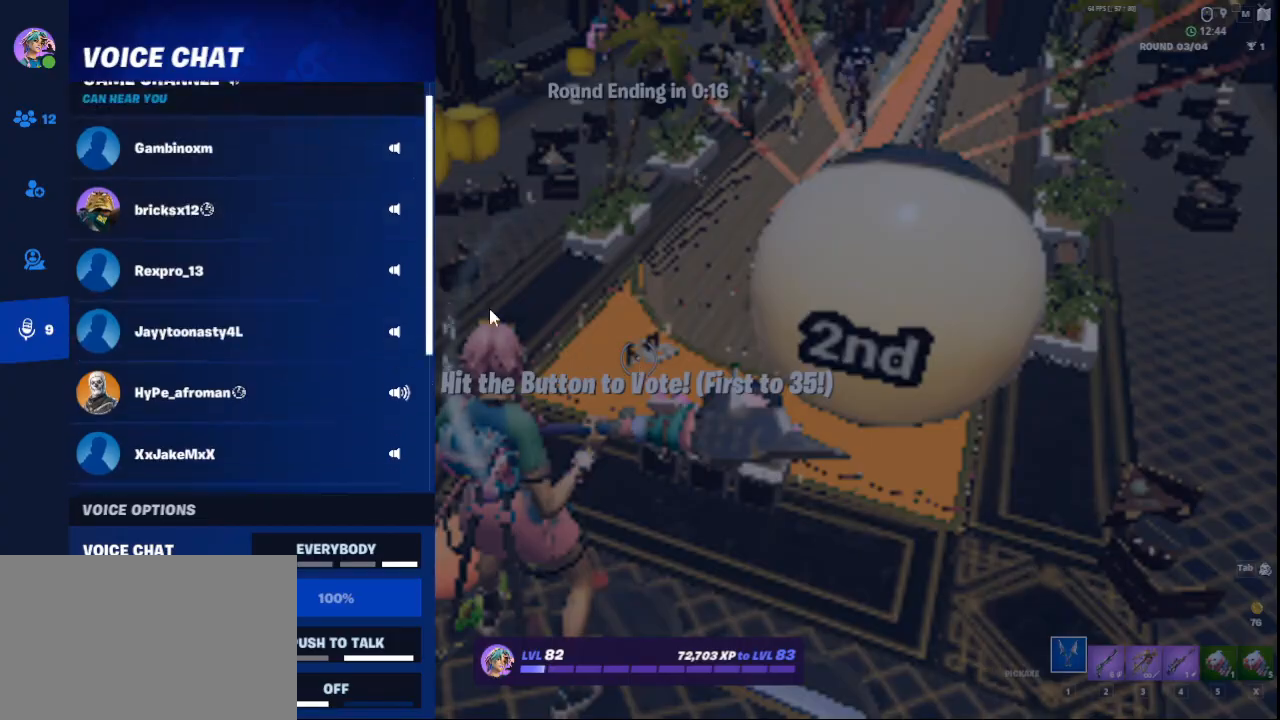
{"keys": [], "mouse": [], "events": []}
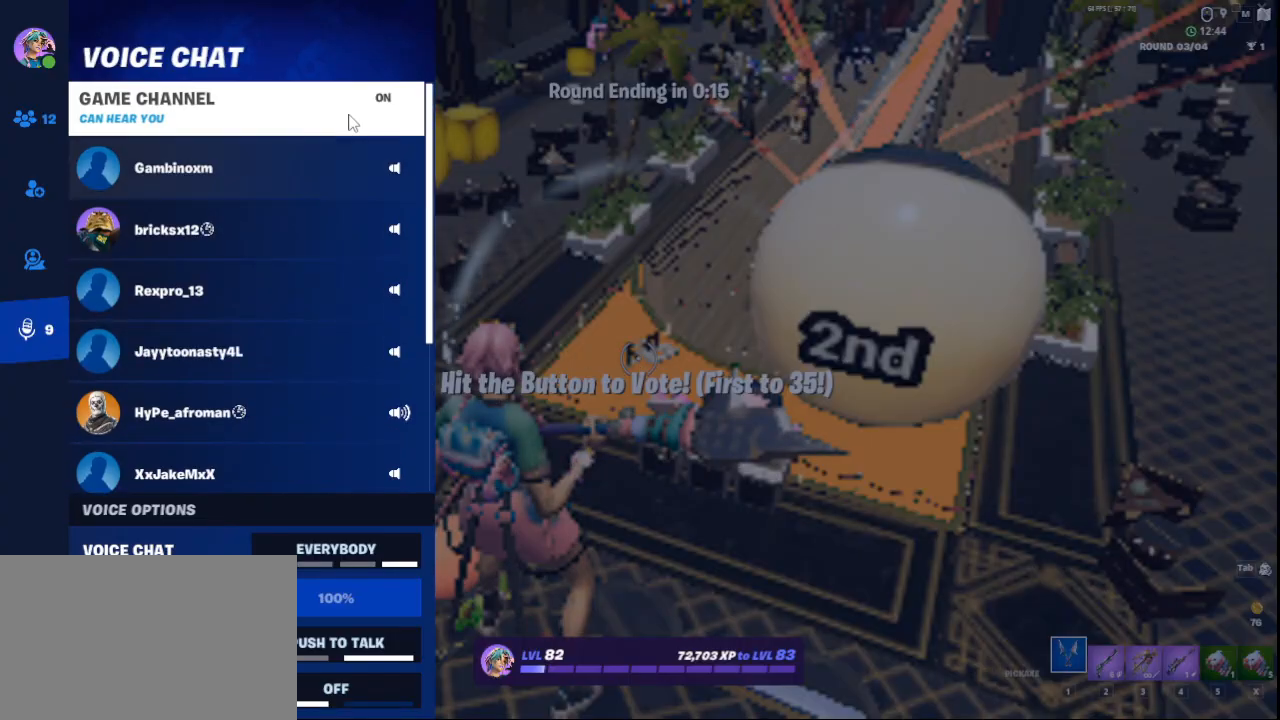
{"keys": [], "mouse": [], "events": []}
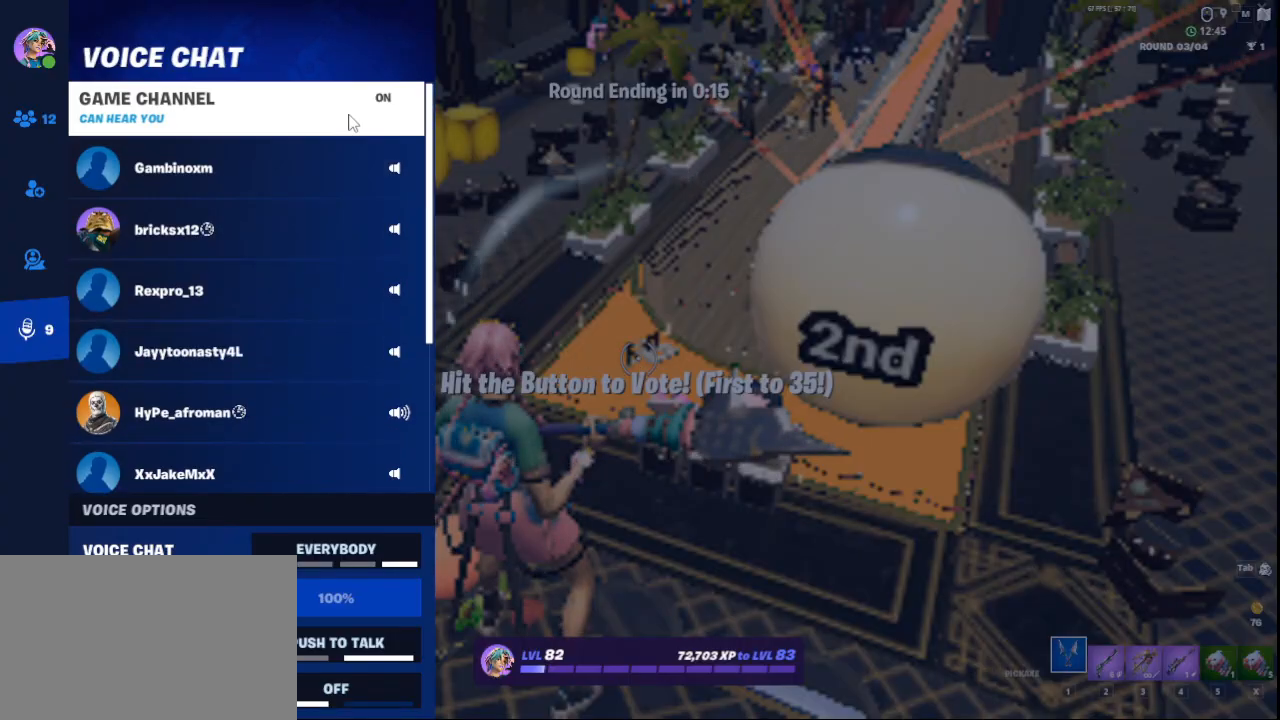
{"keys": [], "mouse": ["left"], "events": [[459, "mouse_left", "down"]]}
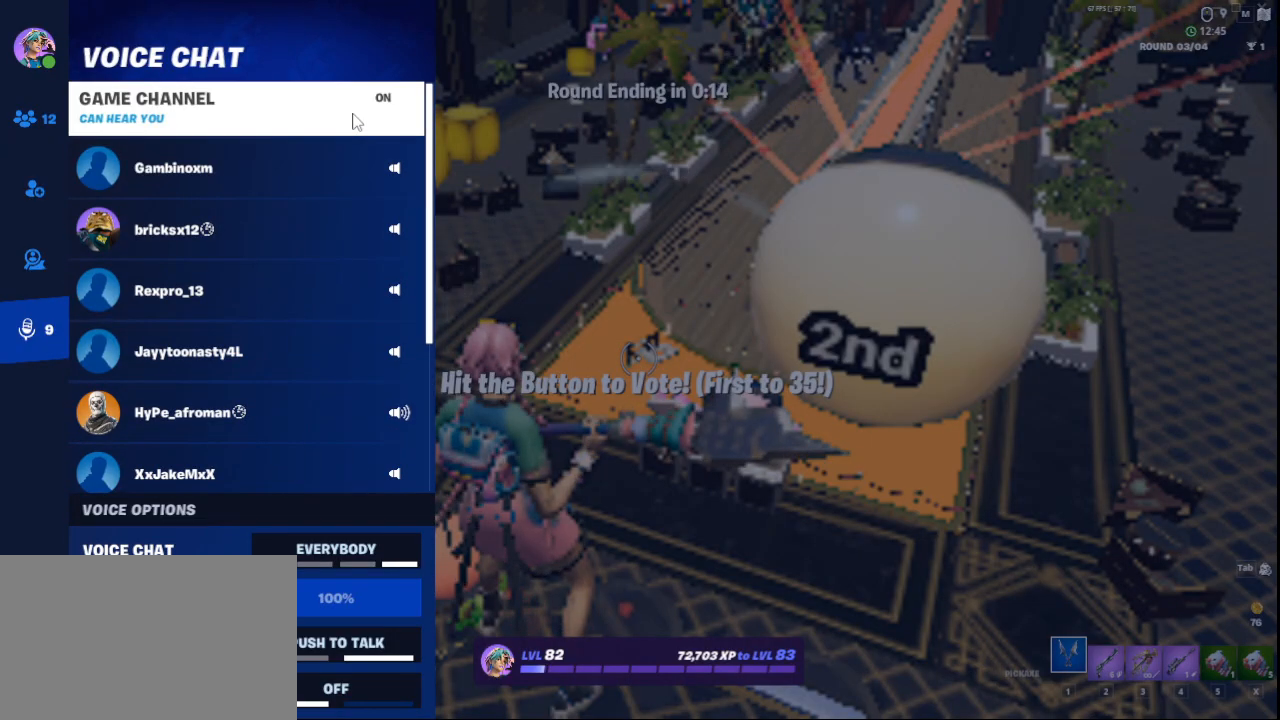
{"keys": [], "mouse": [], "events": [[41, "mouse_left", "up"]]}